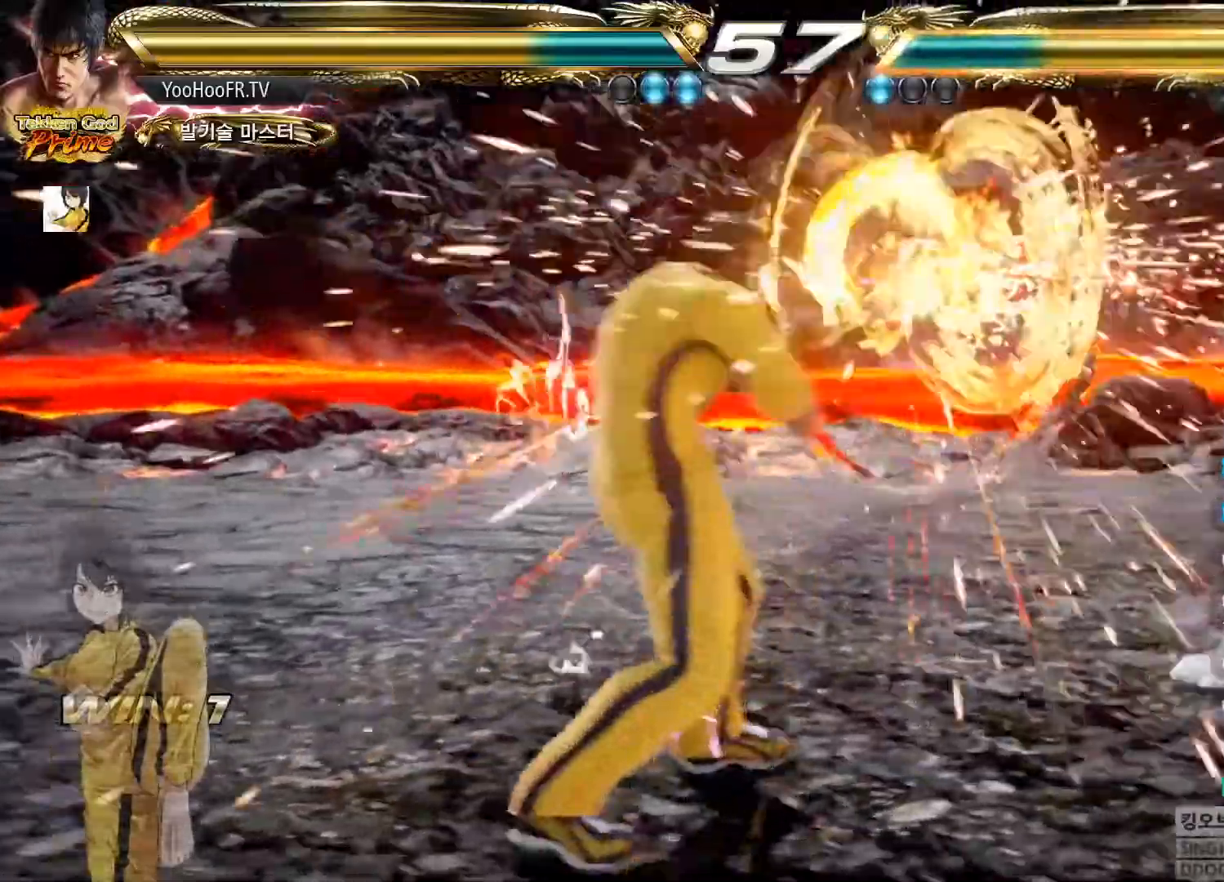
Gameplay with a controller (arcade stick); each line is a JSON object with the inputs held at the frame after it. "events" lists button and stick changes between this image and that frame as [ms after this image, input, new state], when the widget could be followed in between. Not read: L3 R3.
{"buttons": [], "left_stick": "right", "events": [[50, "TRIANGLE", "down"], [134, "TRIANGLE", "up"], [217, "TRIANGLE", "down"], [234, "TRIANGLE", "up"], [351, "left_stick", "right"], [417, "left_stick", "center"], [501, "left_stick", "right"]]}
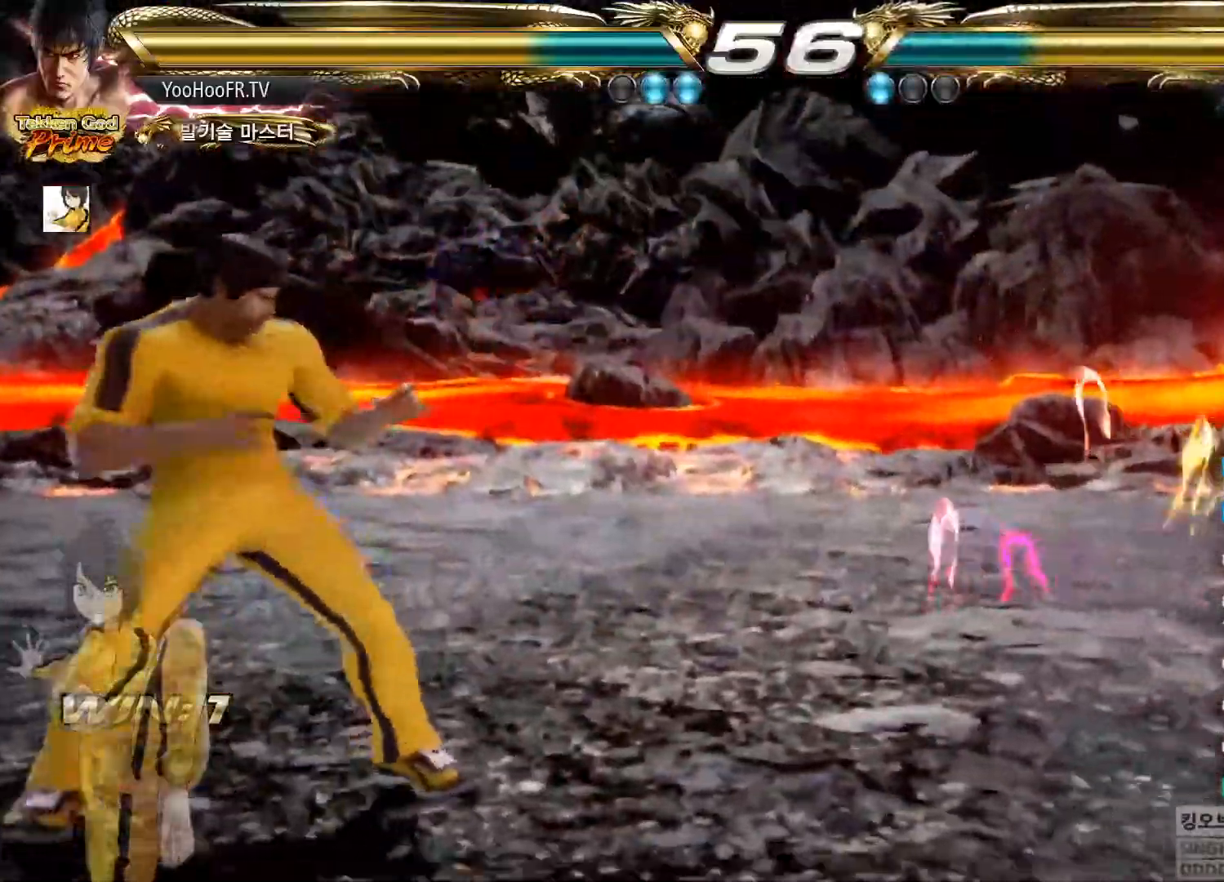
{"buttons": [], "left_stick": "center"}
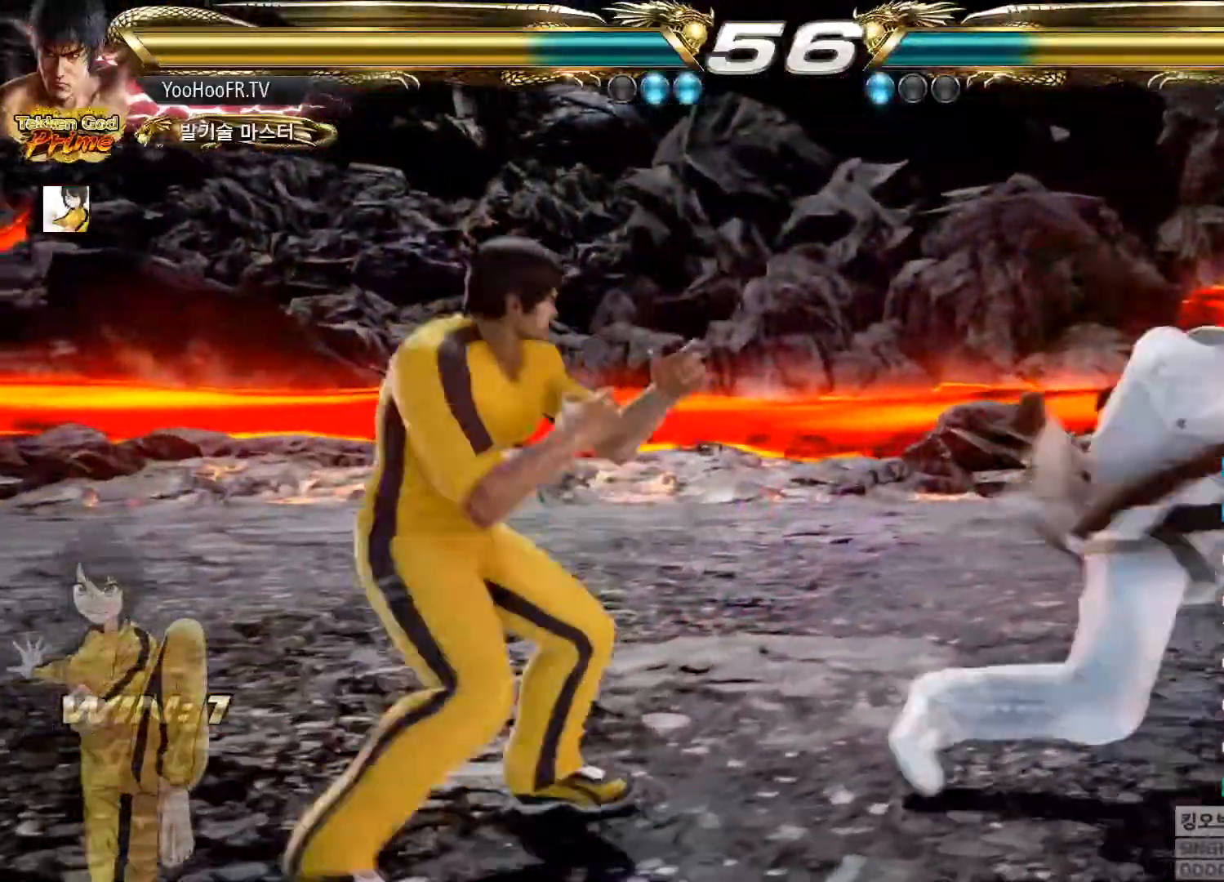
{"buttons": ["TRIANGLE"], "left_stick": "center"}
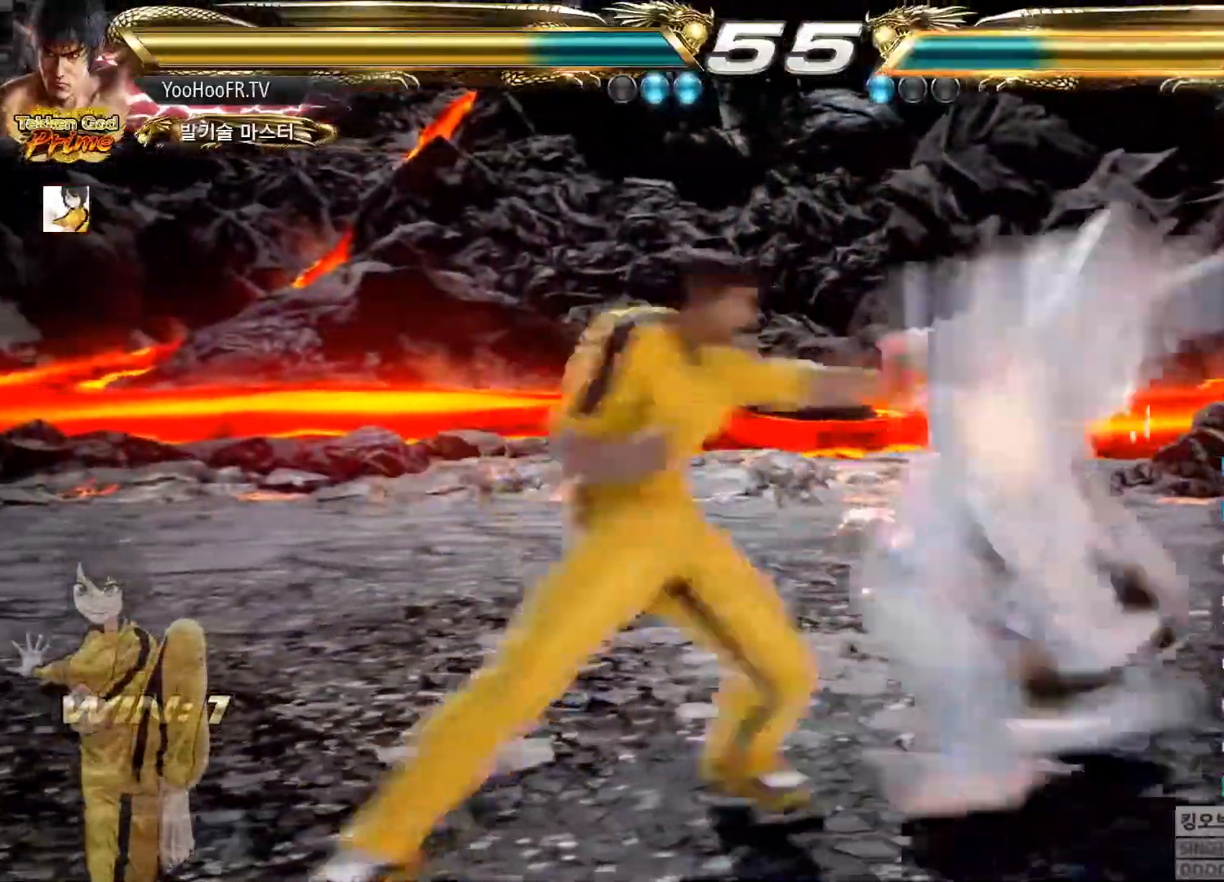
{"buttons": ["TRIANGLE"], "left_stick": "center", "events": [[50, "TRIANGLE", "up"], [100, "TRIANGLE", "down"], [150, "TRIANGLE", "up"], [250, "TRIANGLE", "down"], [317, "TRIANGLE", "up"], [467, "TRIANGLE", "down"]]}
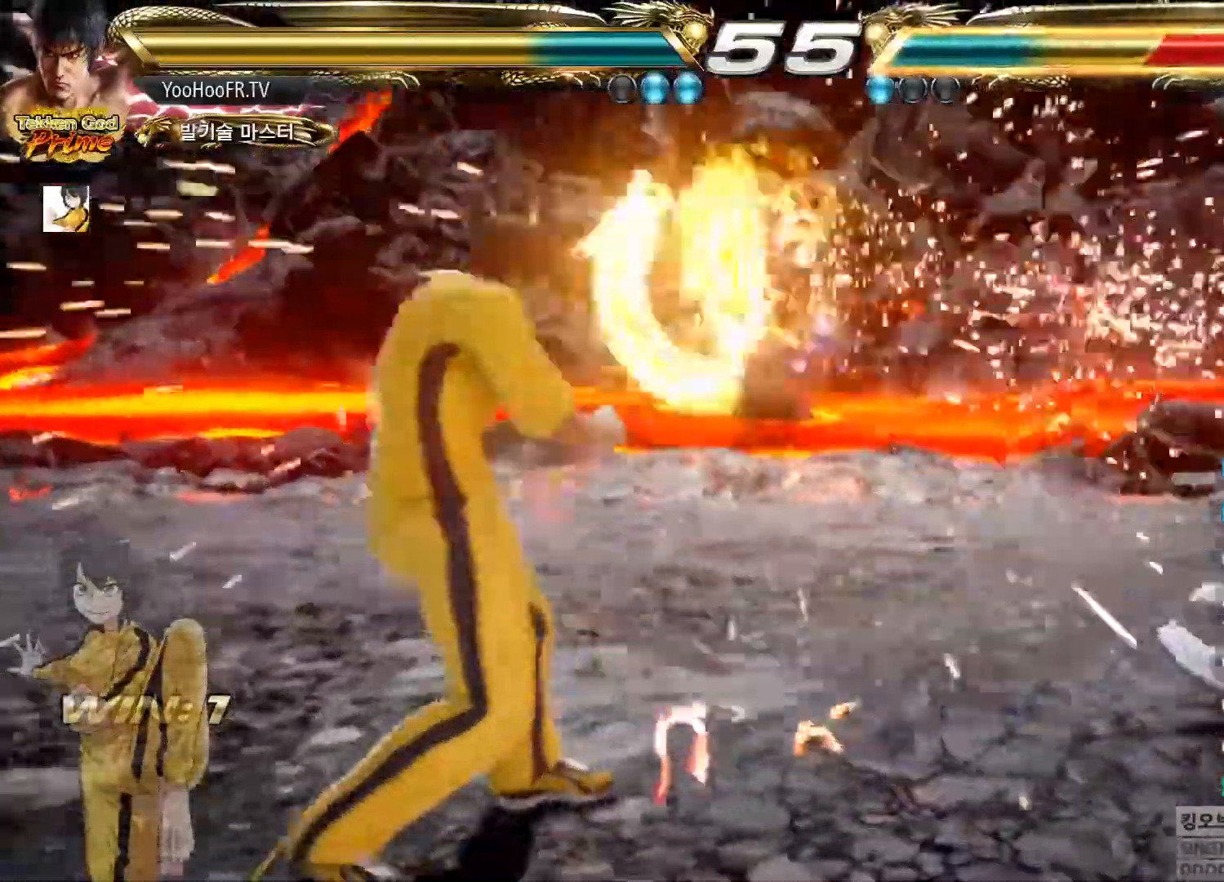
{"buttons": [], "left_stick": "right", "events": [[133, "TRIANGLE", "up"], [200, "left_stick", "right"], [250, "left_stick", "center"], [350, "TRIANGLE", "down"], [367, "left_stick", "right"], [417, "TRIANGLE", "up"]]}
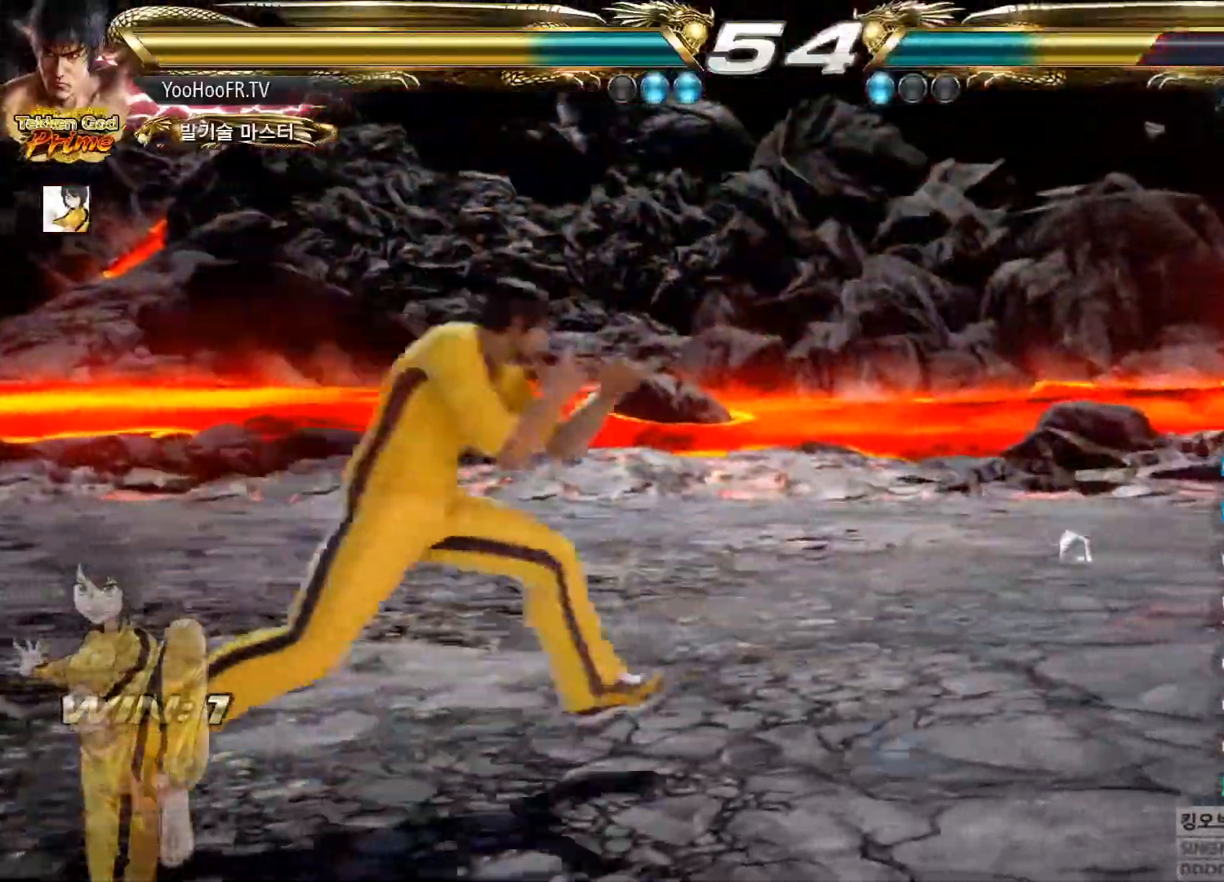
{"buttons": [], "left_stick": "left", "events": [[100, "left_stick", "down"], [167, "left_stick", "center"], [350, "left_stick", "left"], [434, "left_stick", "center"], [501, "left_stick", "left"]]}
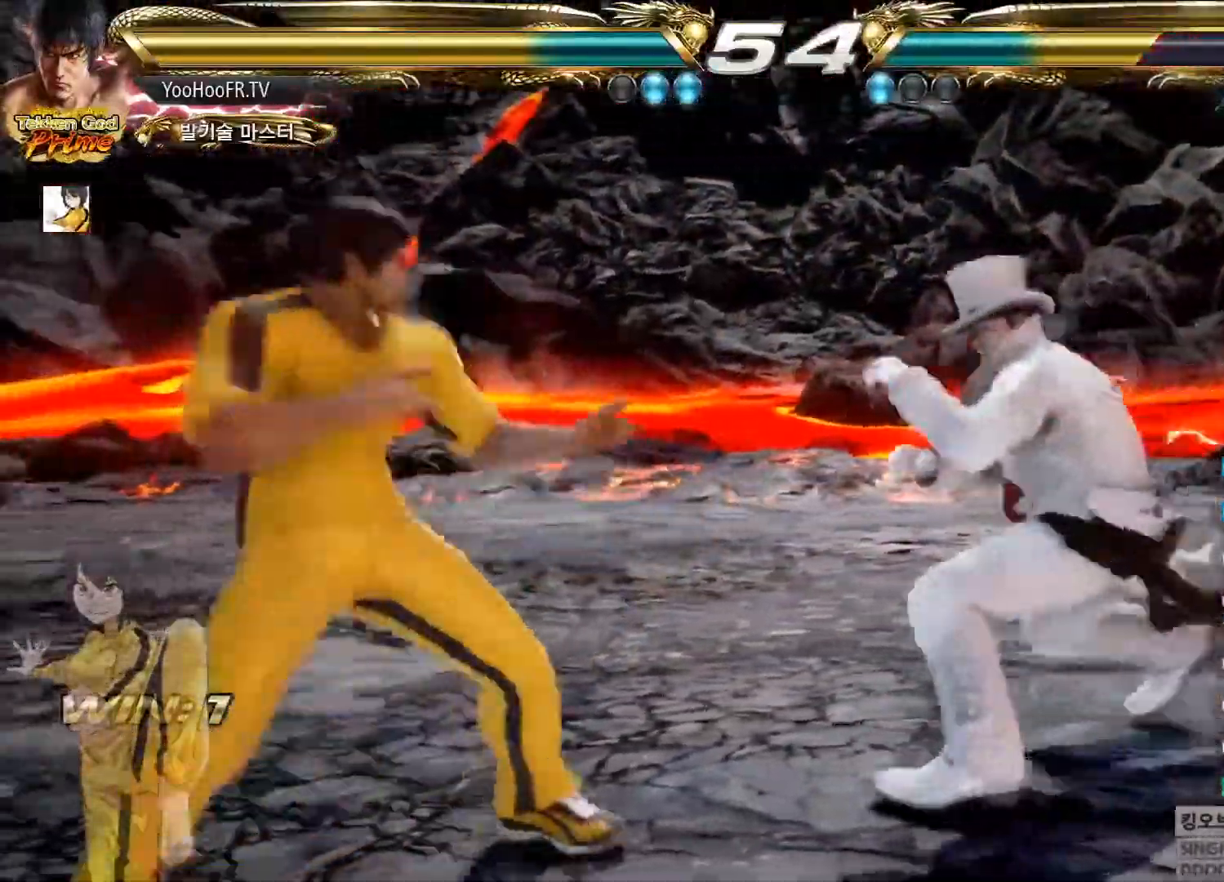
{"buttons": [], "left_stick": "center"}
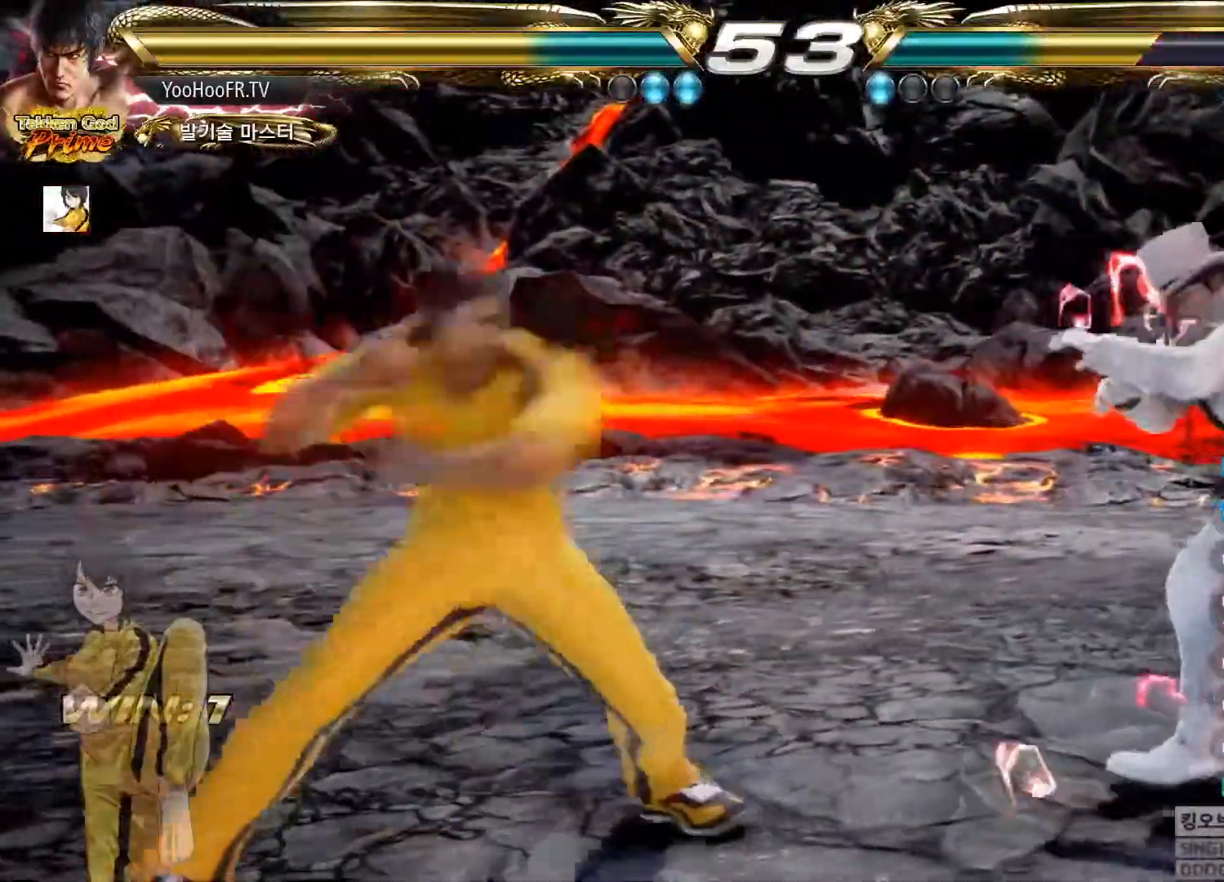
{"buttons": [], "left_stick": "left"}
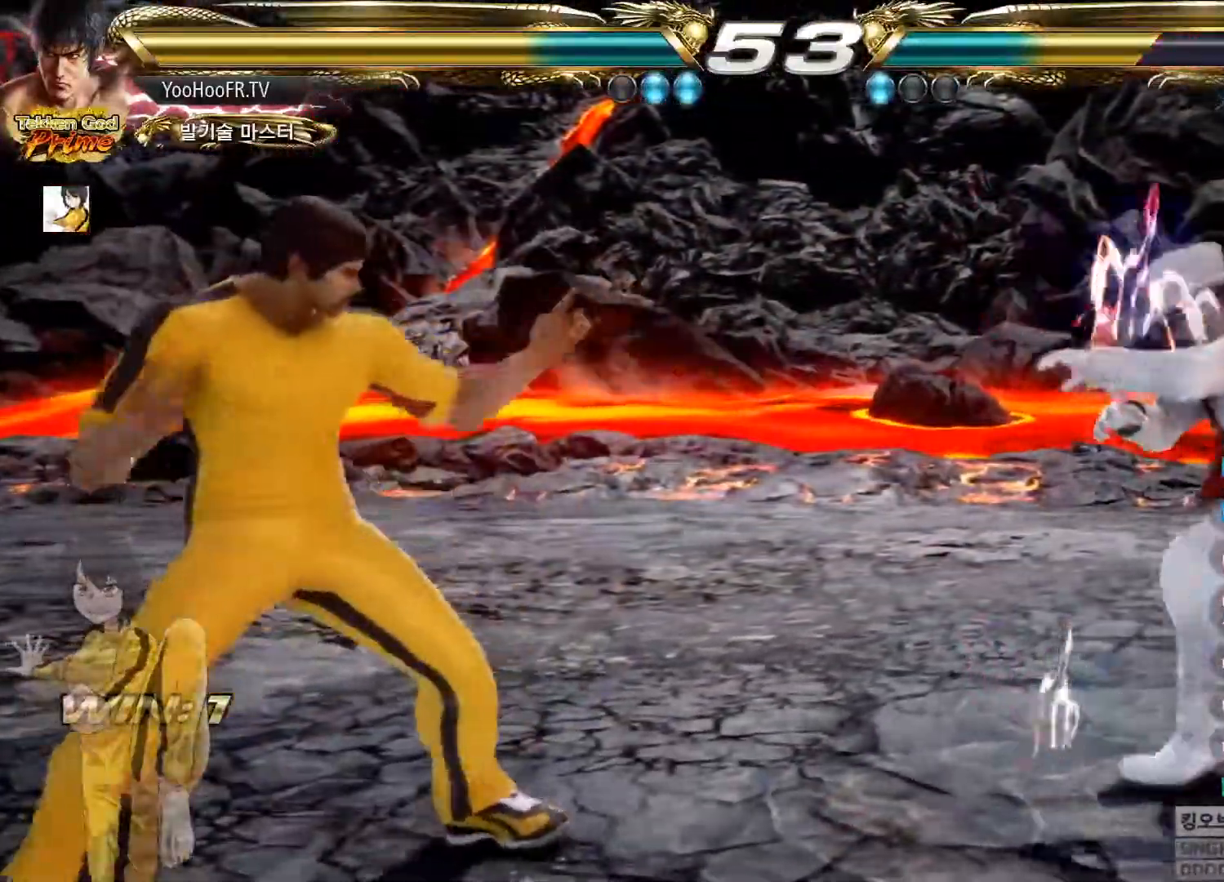
{"buttons": [], "left_stick": "center"}
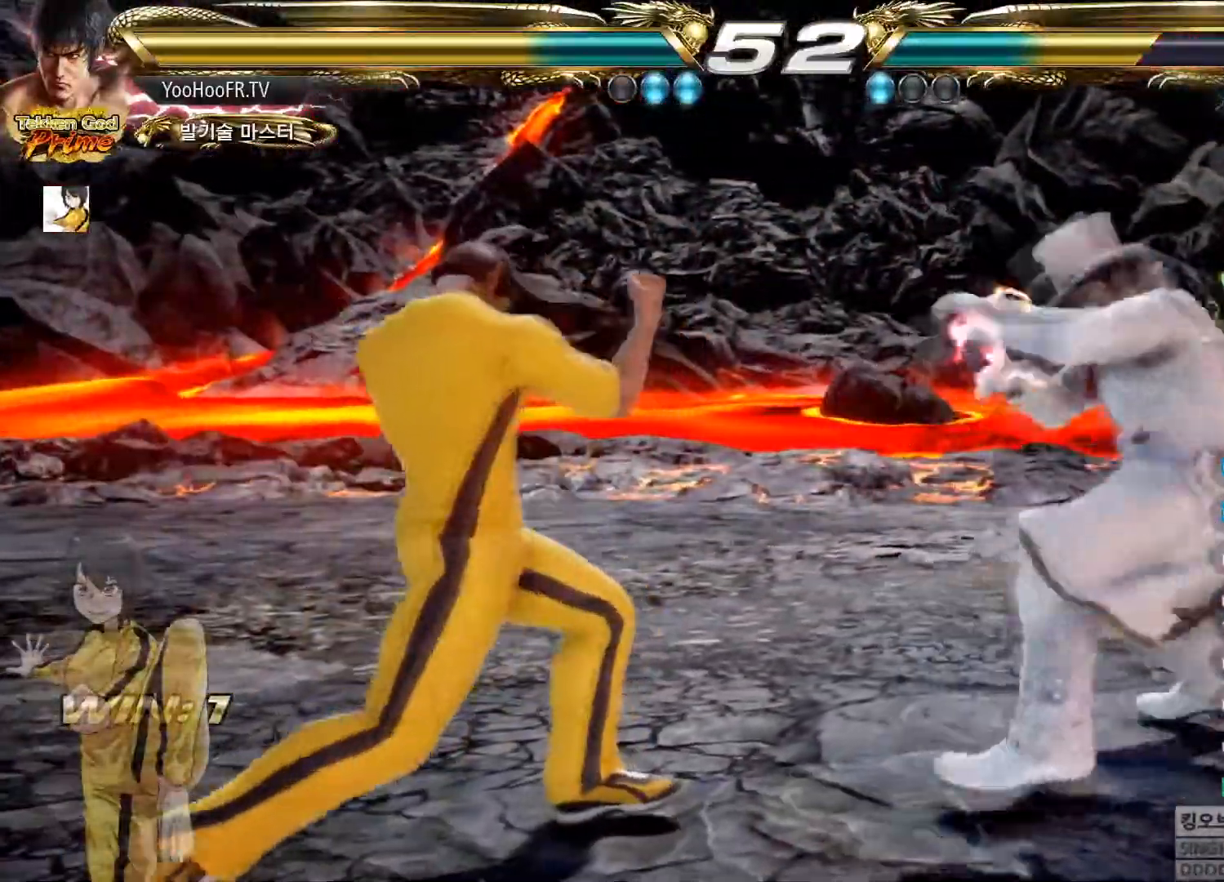
{"buttons": [], "left_stick": "left"}
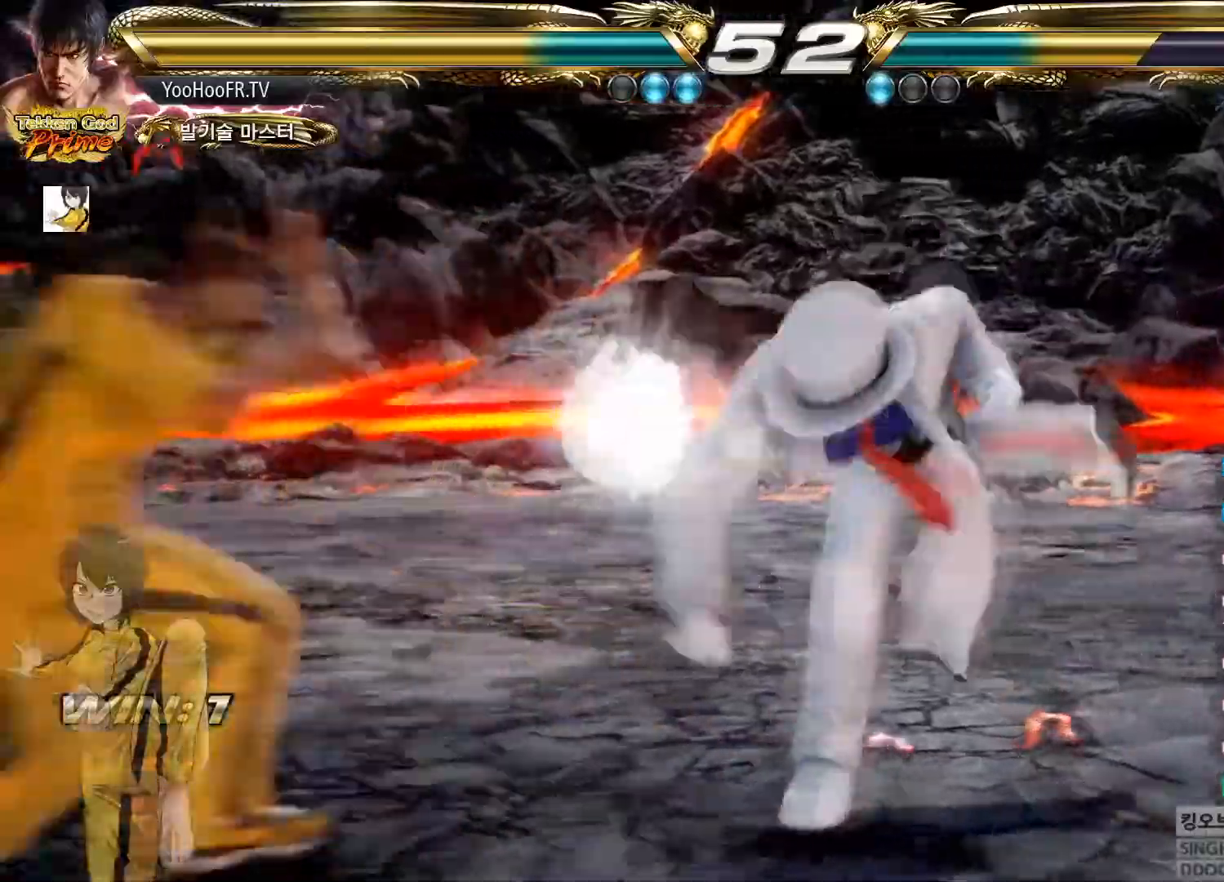
{"buttons": [], "left_stick": "center", "events": [[300, "left_stick", "center"]]}
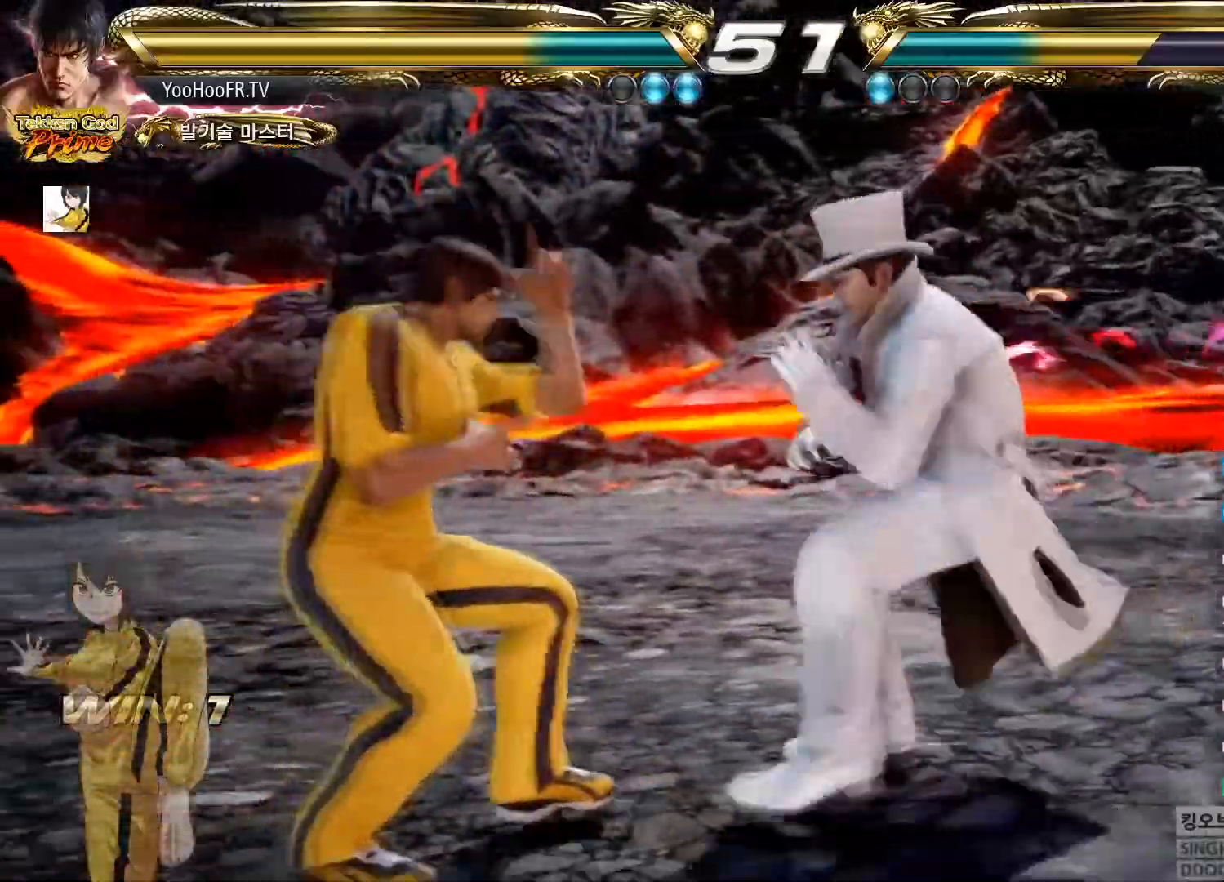
{"buttons": [], "left_stick": "left"}